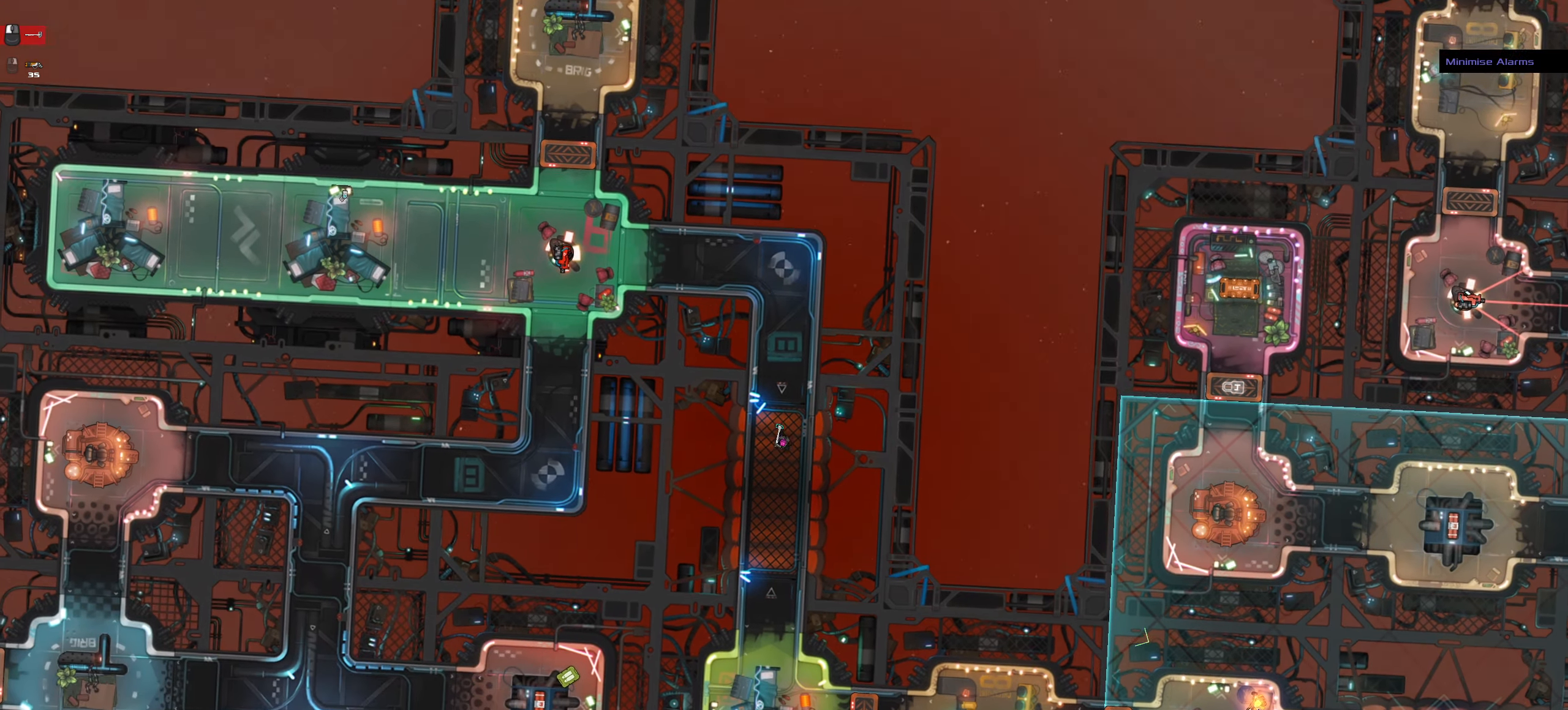
Gameplay with keyboard and mouse; each line is a JSON object with the keys and mouse buttons held at the frame after it. "events" lists presses ("down") and releases ("up") of ".", "/", "0", "1", "2", "3", "4", "5", "6", "7", "8", "9", "a", "alt_l", "alt_r", "b", "backslash", "backspace", "c", "caps_lock", "comma", "ctrl_l", "ctrl_r", "d", "down", "e", "equals", "f", "g", "h", "i", "j", "k", "l", "lbracket", "left", "m", "minus", "n", "o", "p", "q", "quote", "r", "rbracket", "return", "right", "s", "semicolon", "shift_l", "shift_r", "space", "super", "t", "tab", "tilde", "u", "up", "v", "w", "x", "y", "z", "mouse_left", "mouse_wheel" and "mouse_right" between this image and that frame as [ms after this image, input, new state], when the widget could be followed in between. "mouse_left", "mouse_wheel", "mouse_right" = the "left", "wheel", "right" buttons of the "mouse" list. No other keys are recorded. "wheel" means that the mouse wheel is clicked or scrolled. Not read: mouse_move.
{"keys": ["ctrl_l", "s"], "mouse": [], "events": [[66, "s", "down"], [250, "a", "down"], [483, "a", "up"]]}
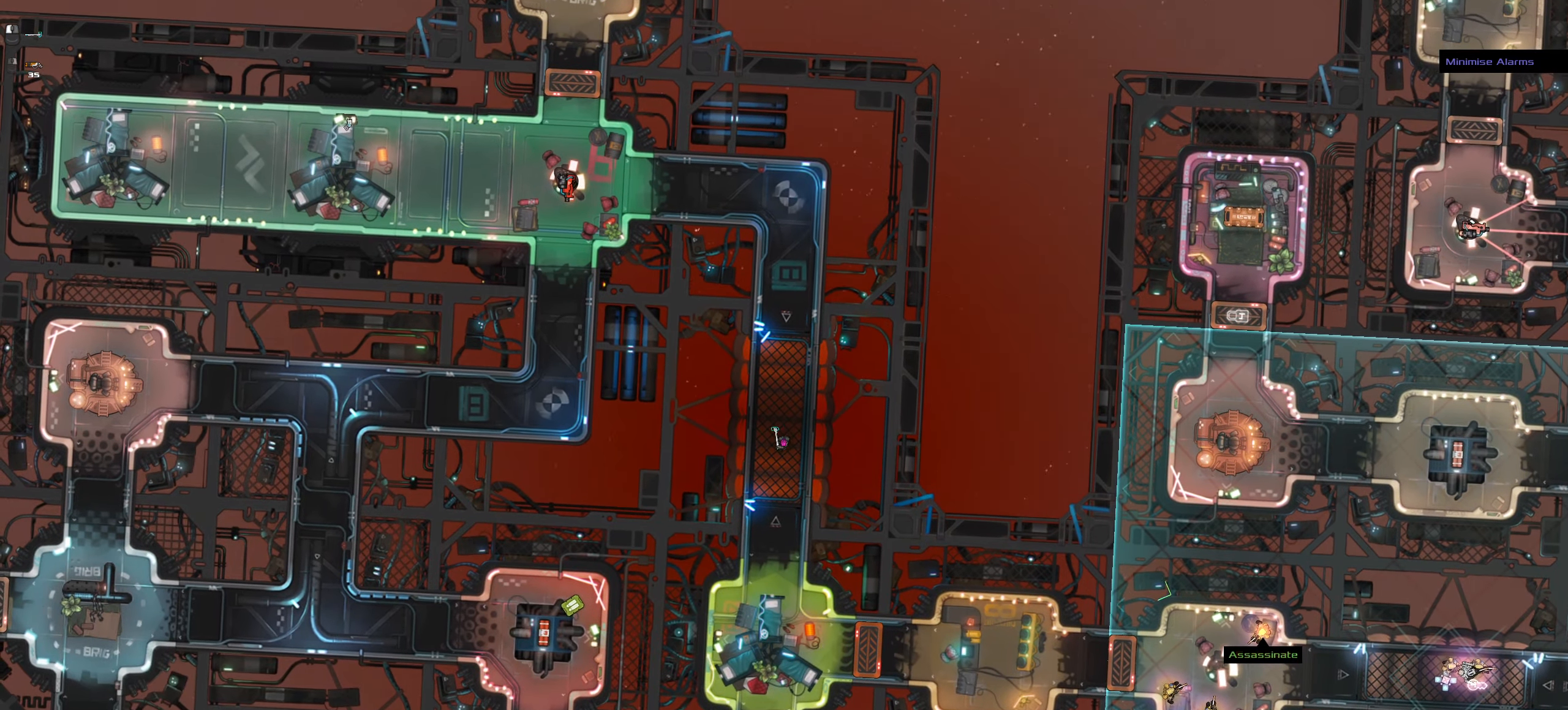
{"keys": ["t"], "mouse": []}
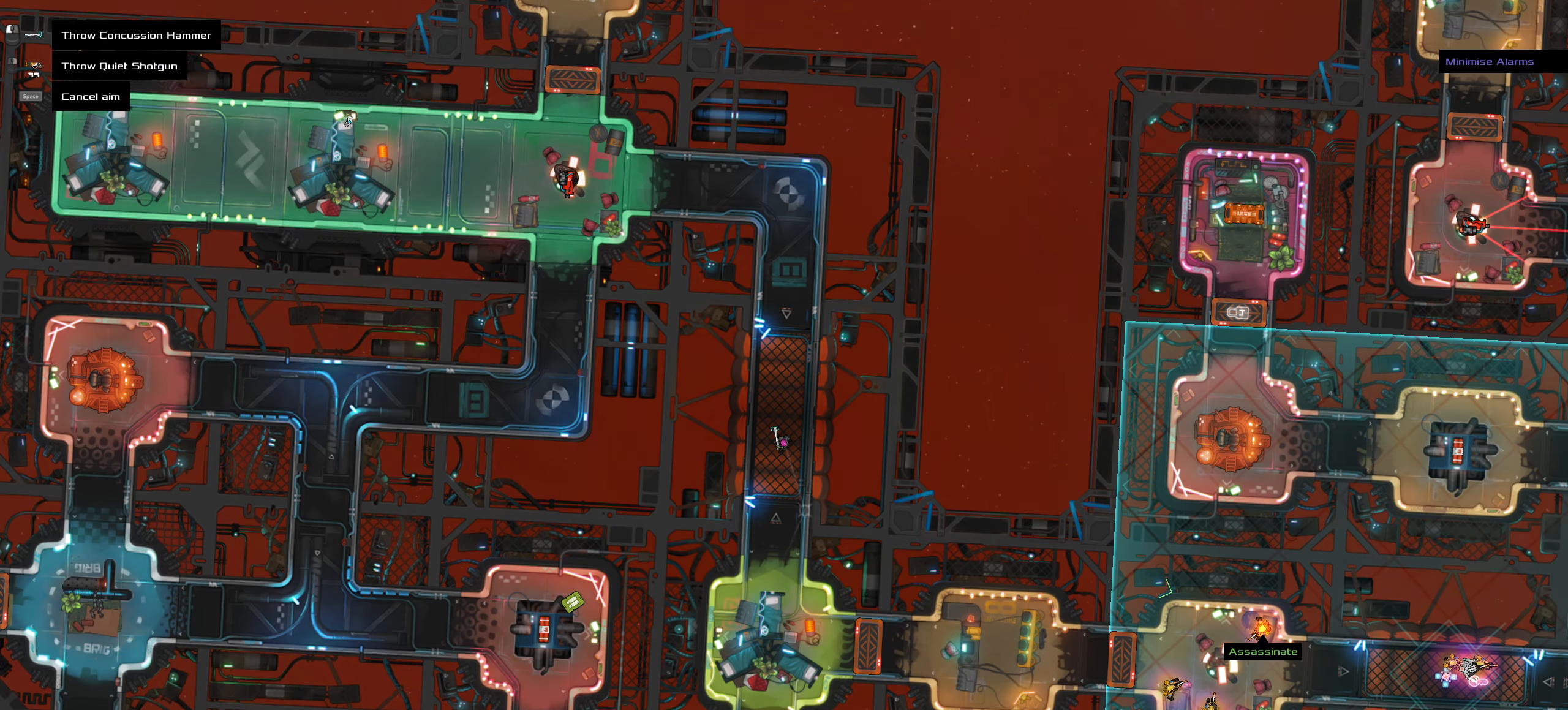
{"keys": [], "mouse": [], "events": [[50, "t", "up"]]}
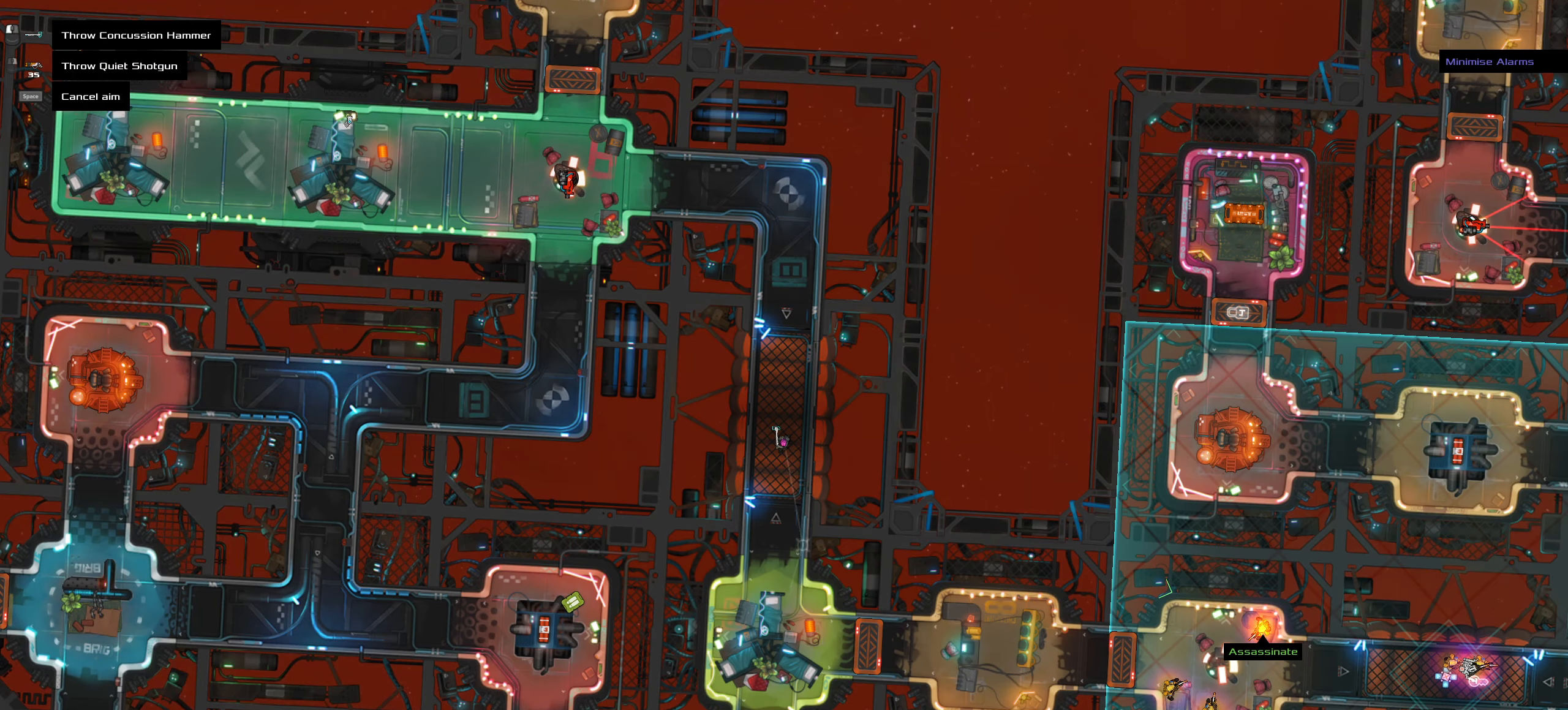
{"keys": ["ctrl_l", "s"], "mouse": [], "events": [[150, "ctrl_l", "down"], [200, "mouse_left", "down"], [200, "z", "down"], [250, "mouse_left", "up"], [350, "z", "up"], [433, "s", "down"]]}
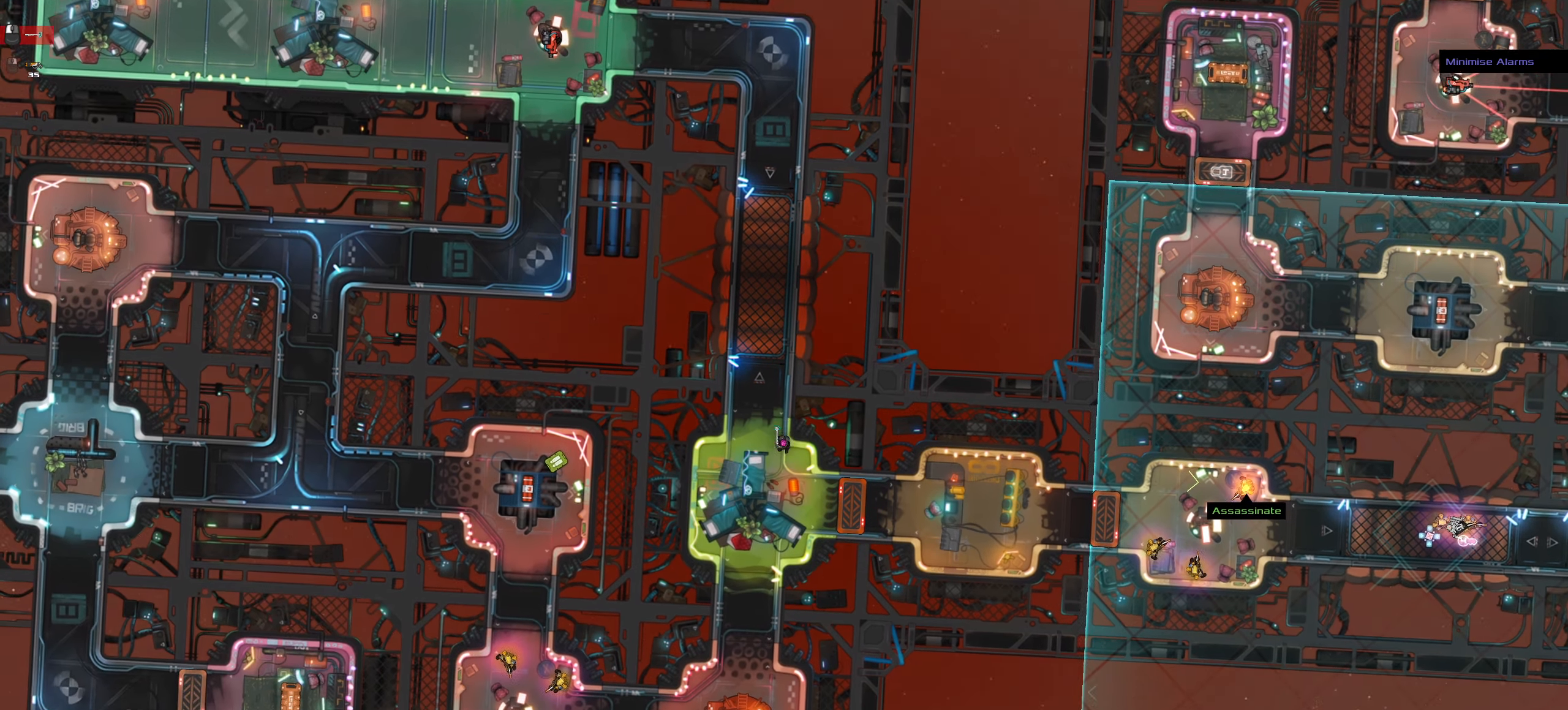
{"keys": ["ctrl_l", "s", "space"], "mouse": [], "events": [[83, "a", "down"], [316, "a", "up"], [450, "space", "down"]]}
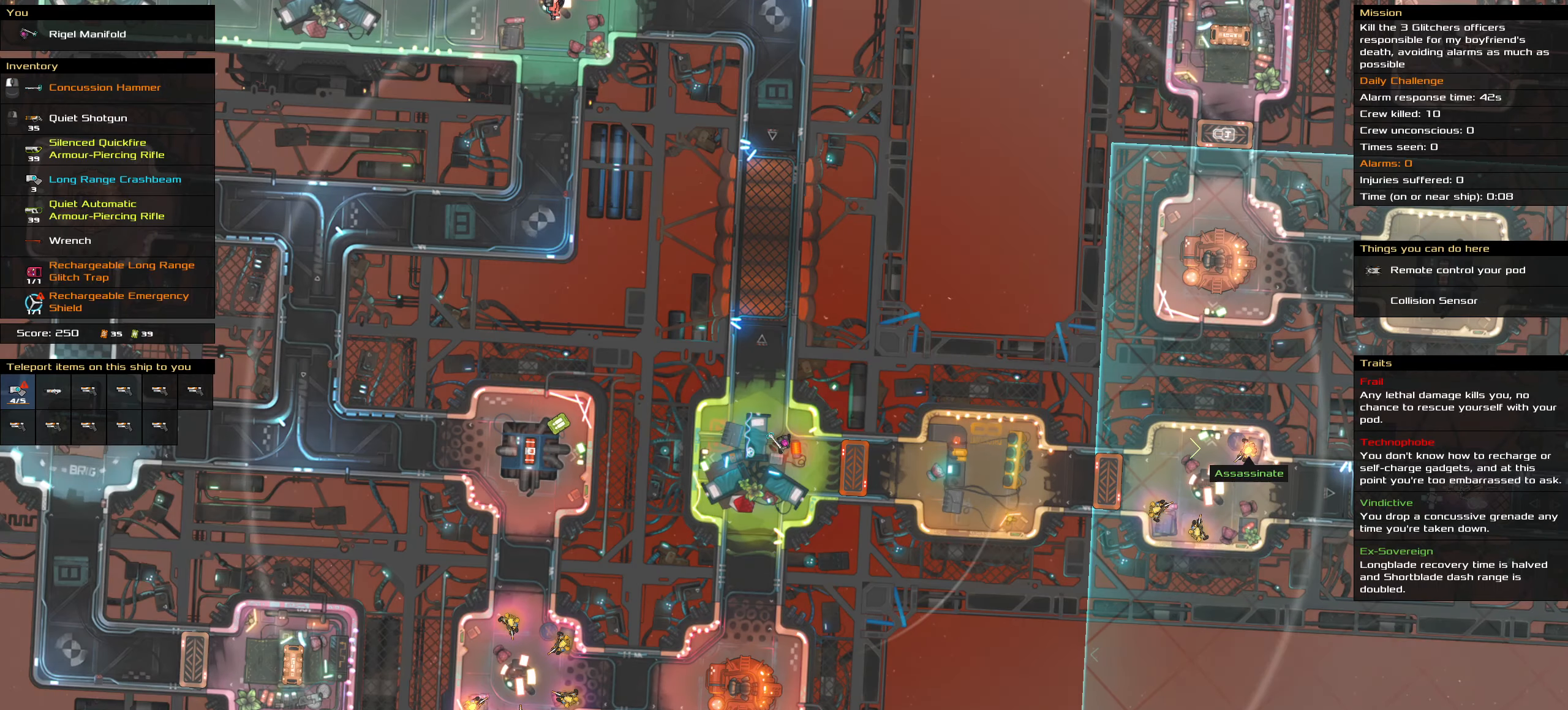
{"keys": [], "mouse": [], "events": [[100, "s", "up"], [150, "ctrl_l", "up"], [150, "space", "up"]]}
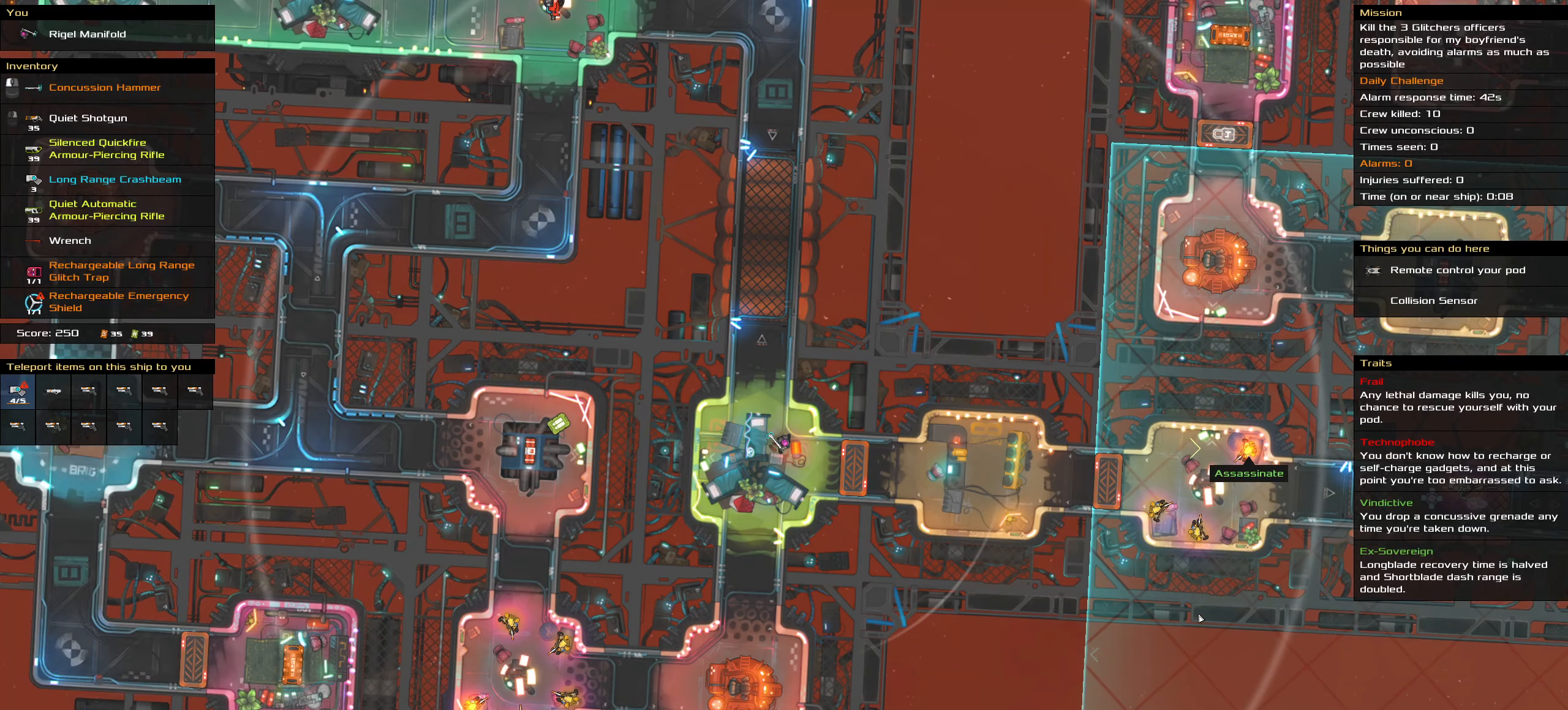
{"keys": [], "mouse": [], "events": [[116, "t", "down"], [200, "t", "up"]]}
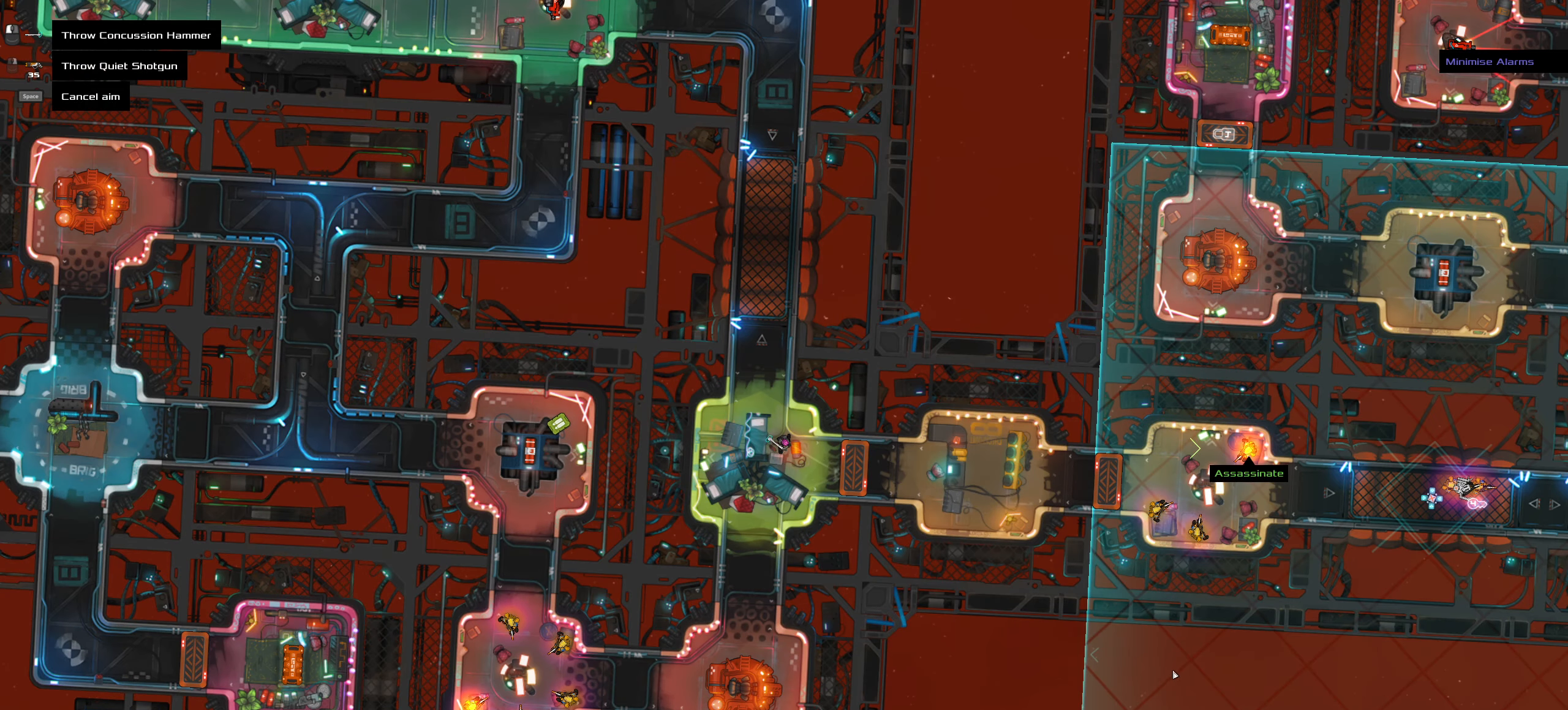
{"keys": ["ctrl_l", "z"], "mouse": [], "events": [[417, "ctrl_l", "down"], [417, "mouse_left", "down"], [450, "z", "down"], [483, "mouse_left", "up"]]}
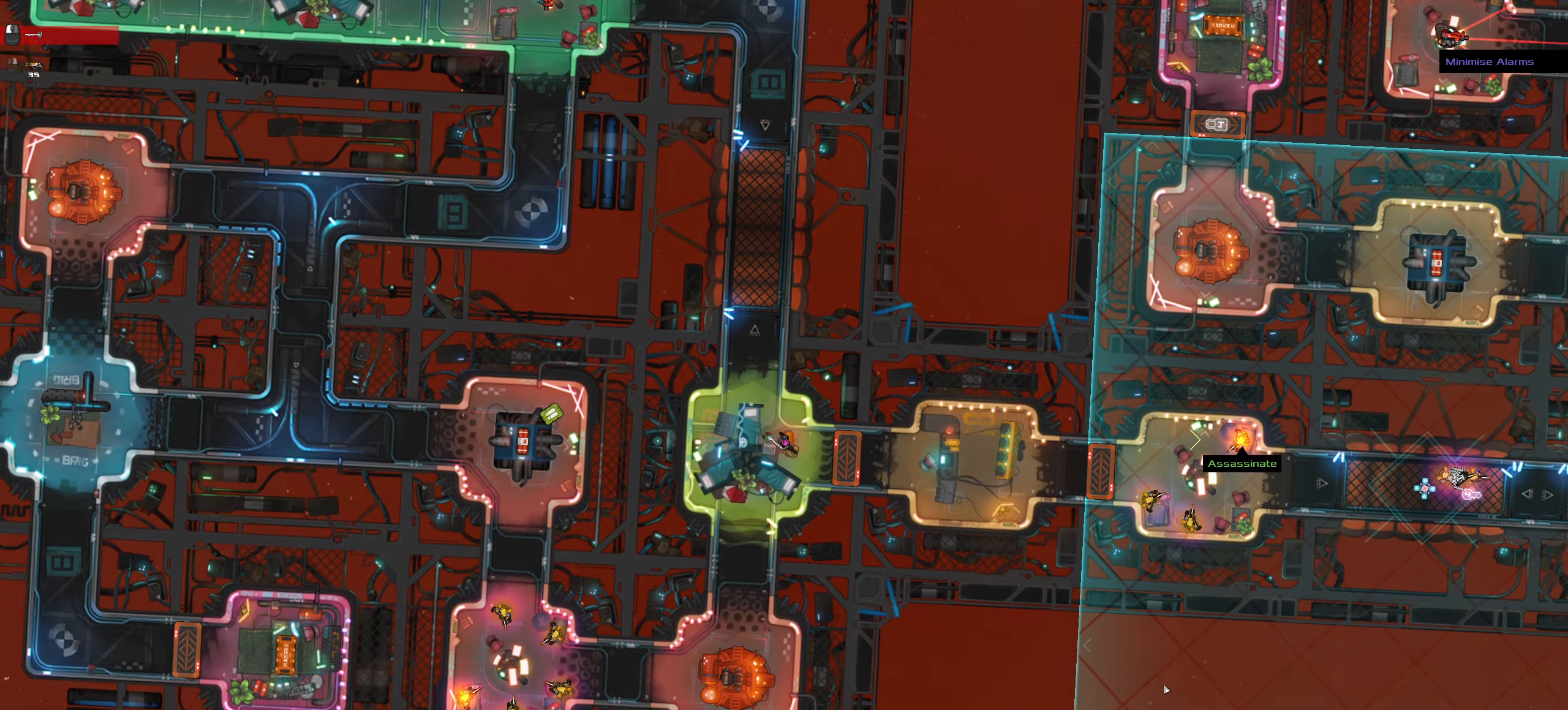
{"keys": ["ctrl_l", "d", "w"], "mouse": [], "events": [[100, "z", "up"], [233, "w", "down"], [467, "d", "down"]]}
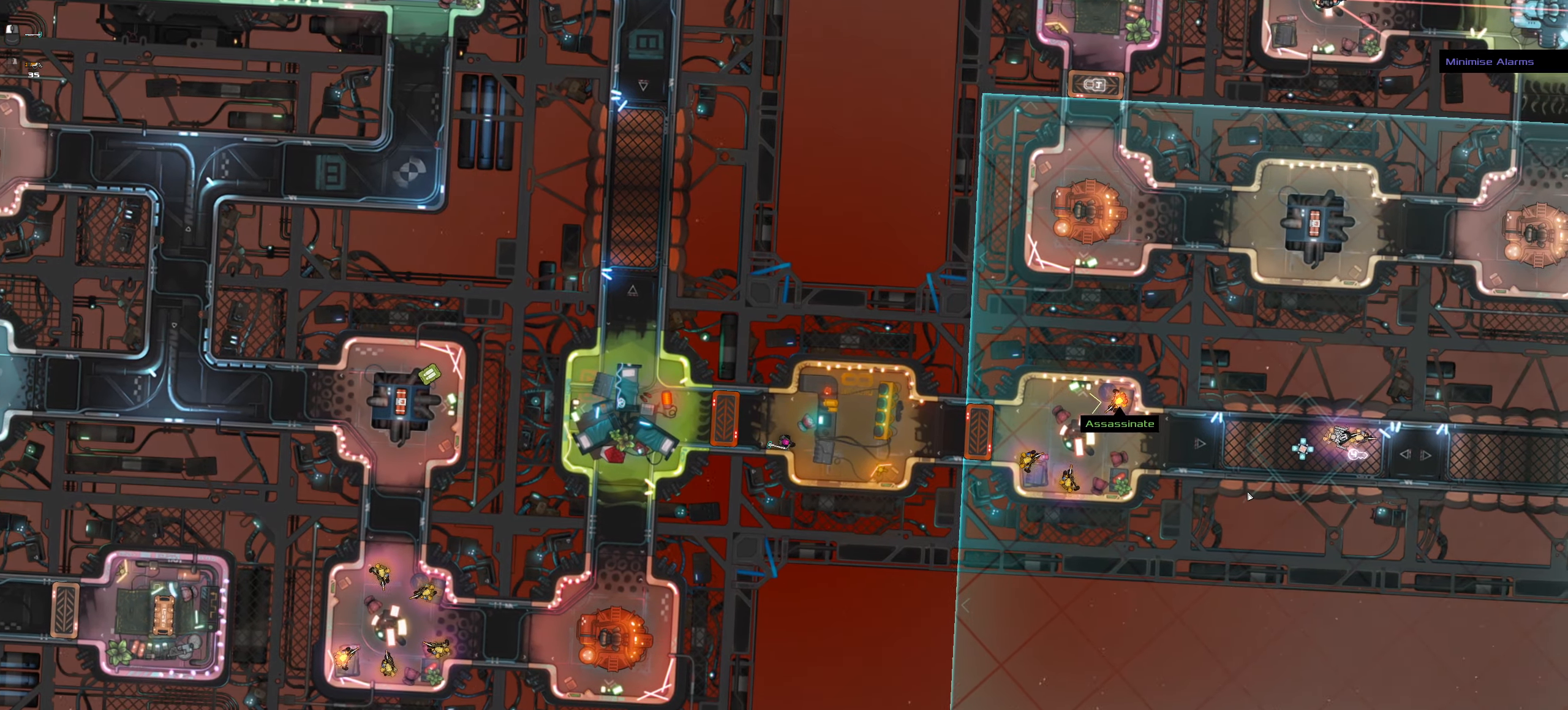
{"keys": [], "mouse": [], "events": [[117, "w", "up"], [167, "space", "down"], [250, "d", "up"], [300, "ctrl_l", "up"], [350, "space", "up"]]}
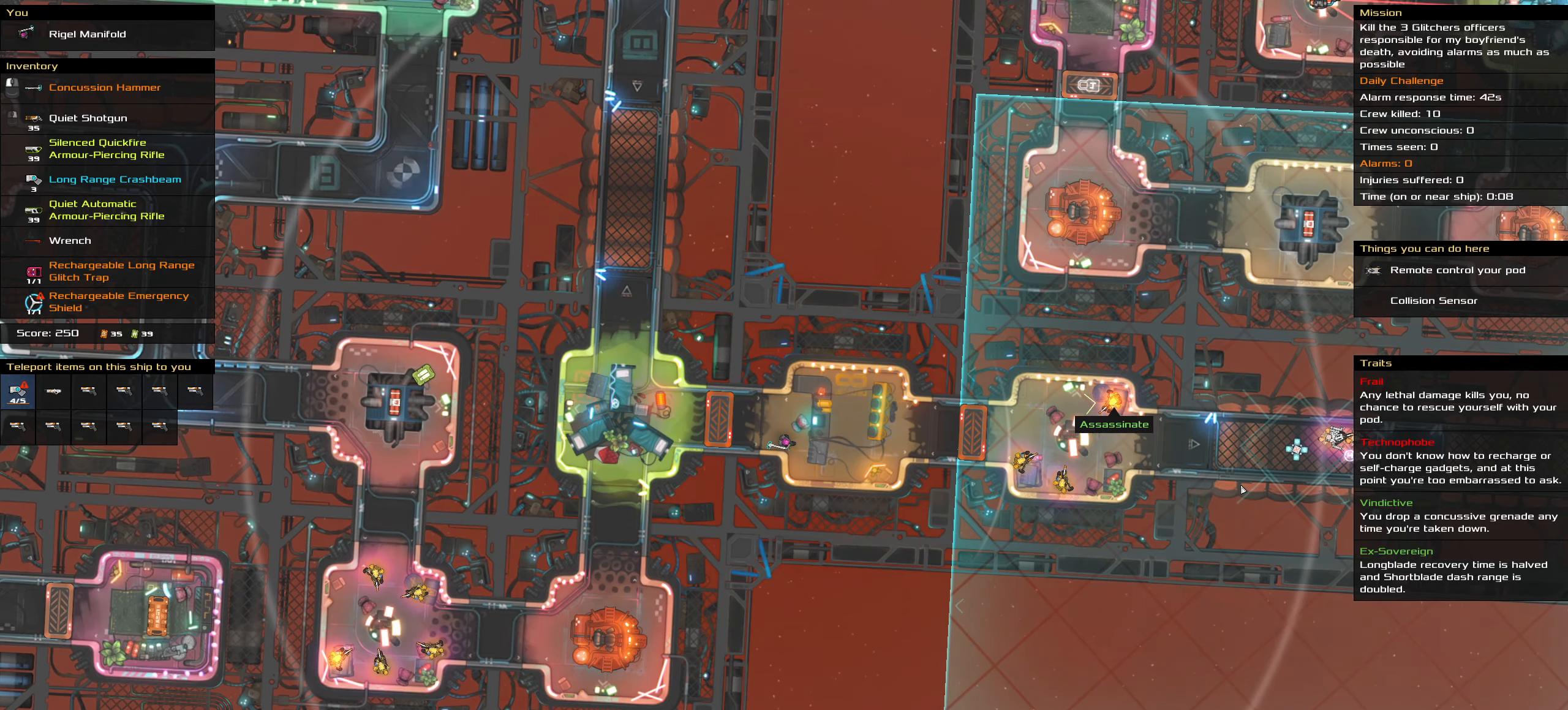
{"keys": [], "mouse": [], "events": [[133, "t", "down"], [217, "t", "up"]]}
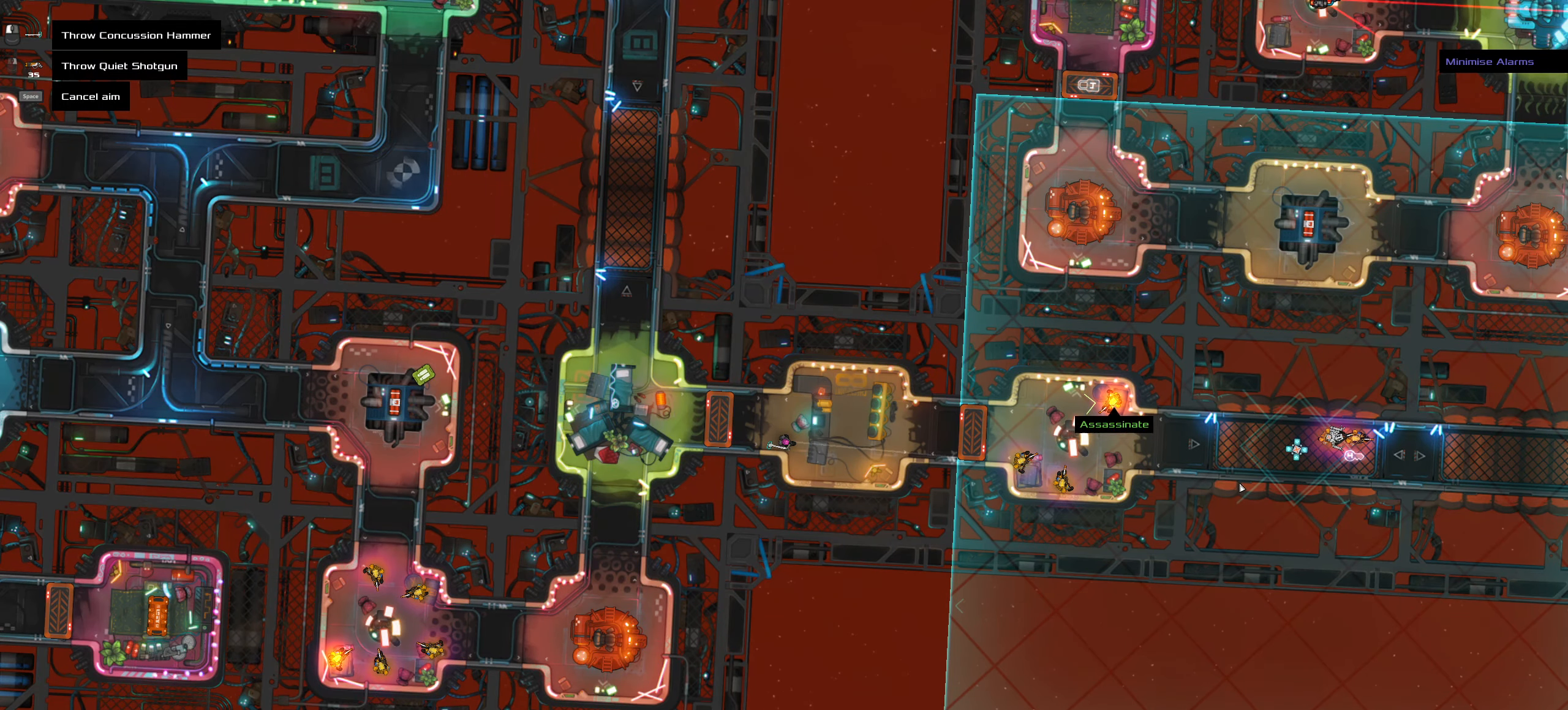
{"keys": [], "mouse": [], "events": []}
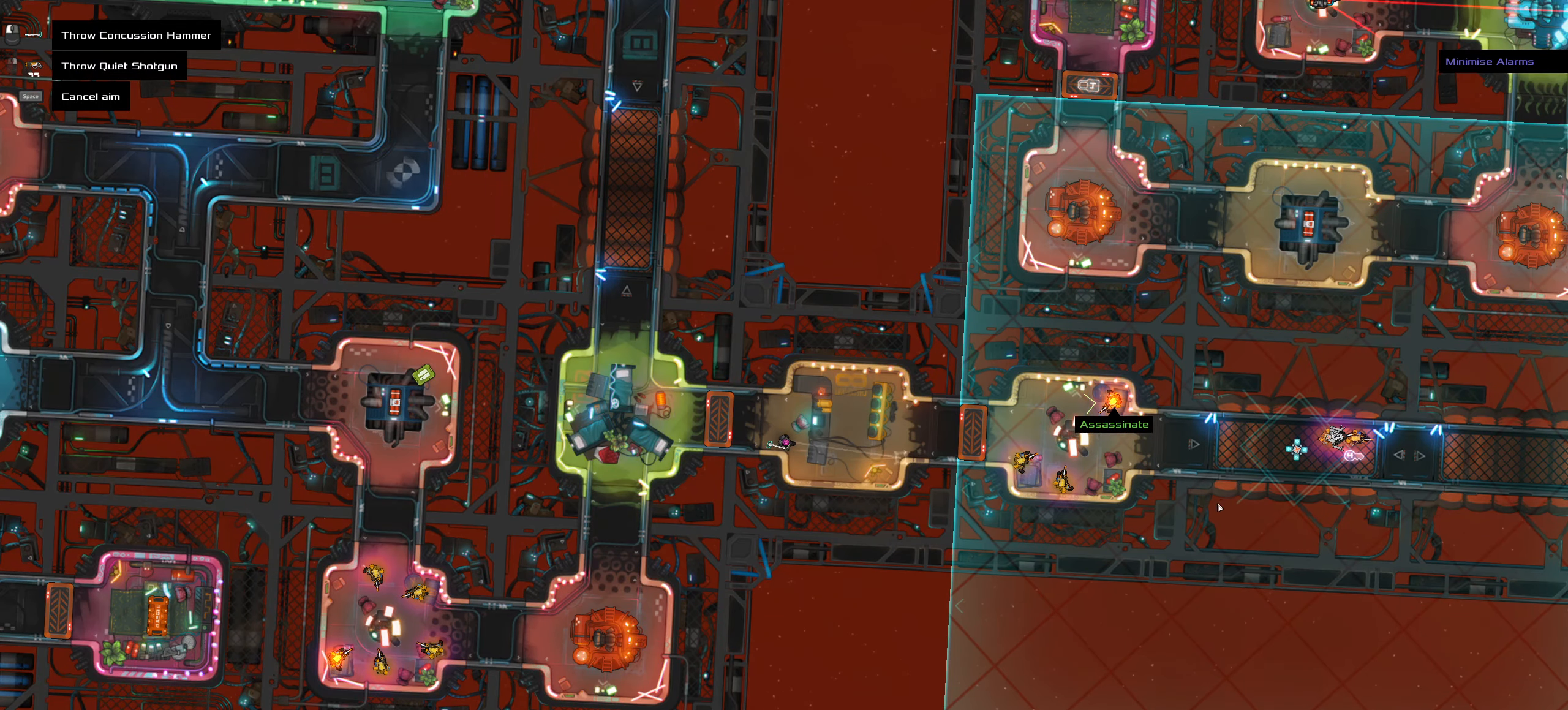
{"keys": [], "mouse": [], "events": []}
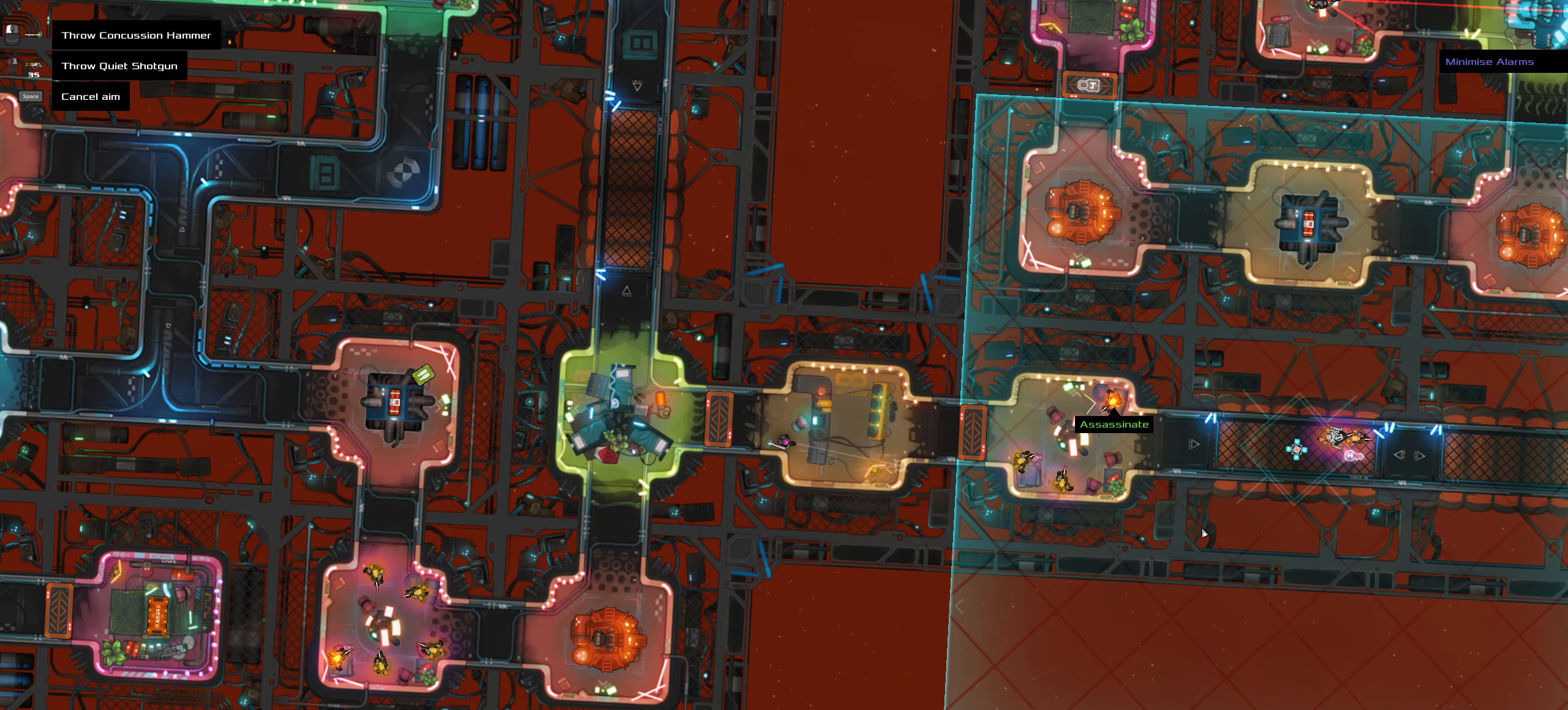
{"keys": ["ctrl_l"], "mouse": [], "events": [[267, "ctrl_l", "down"], [317, "z", "down"], [367, "mouse_left", "down"], [417, "mouse_left", "up"], [450, "z", "up"]]}
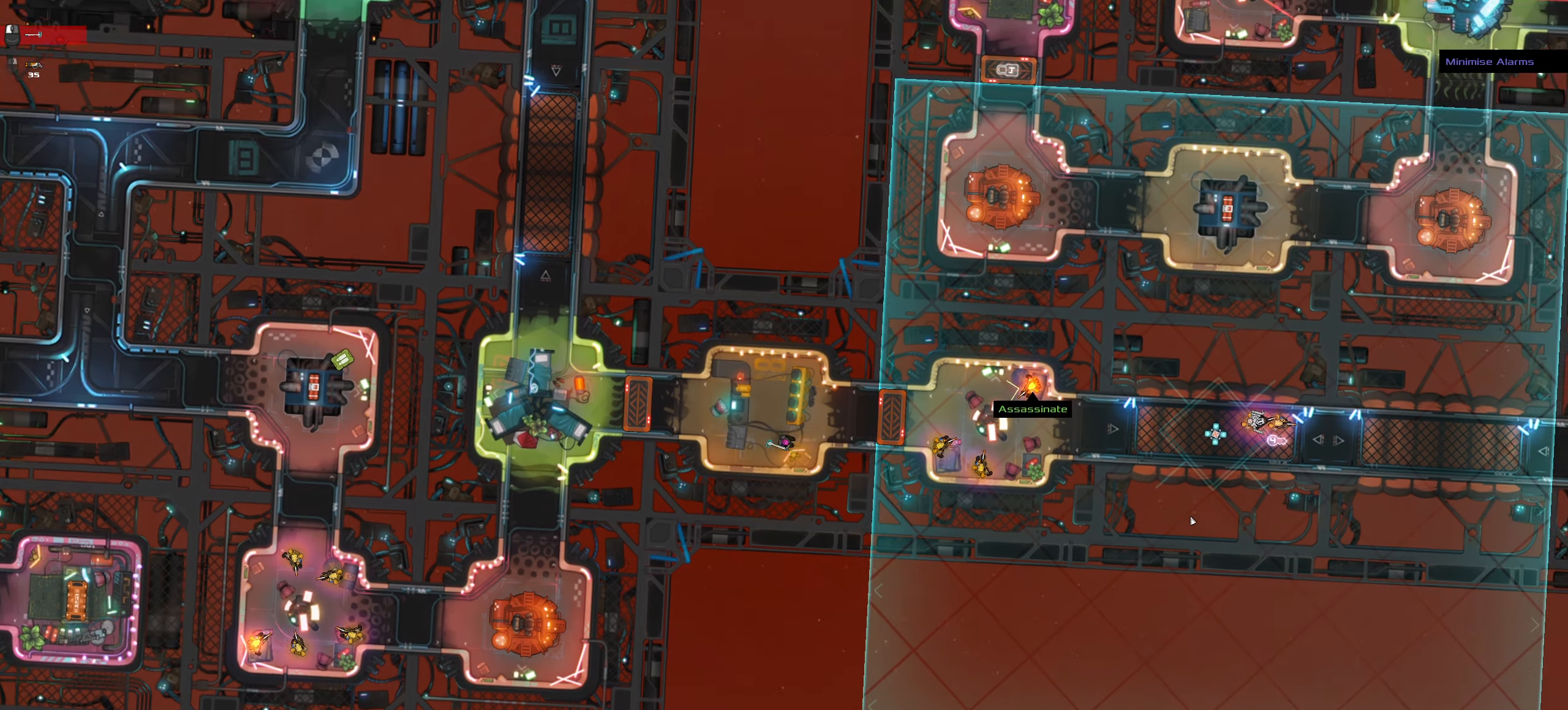
{"keys": [], "mouse": [], "events": [[100, "w", "down"], [333, "space", "down"], [383, "ctrl_l", "up"], [433, "w", "up"], [467, "space", "up"]]}
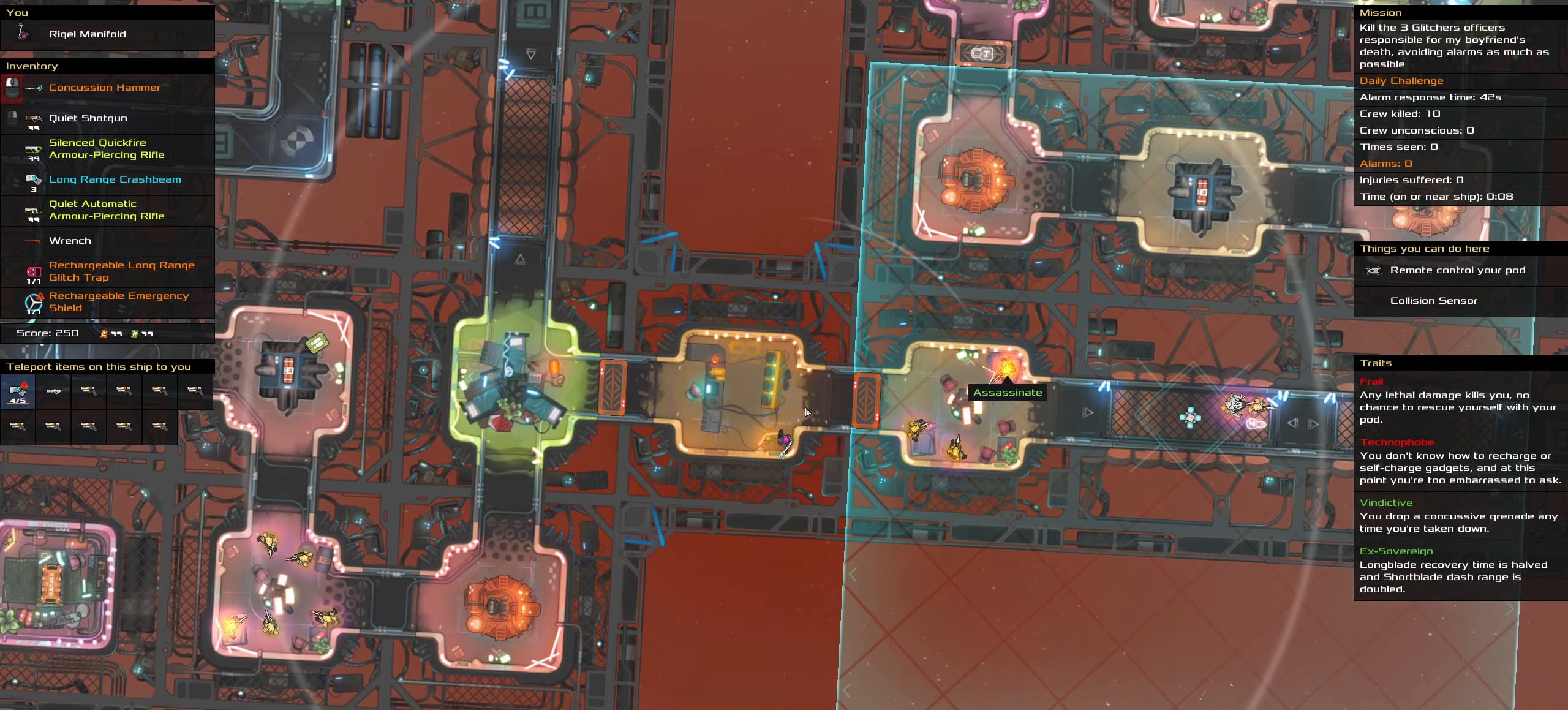
{"keys": [], "mouse": [], "events": [[150, "t", "down"], [250, "t", "up"]]}
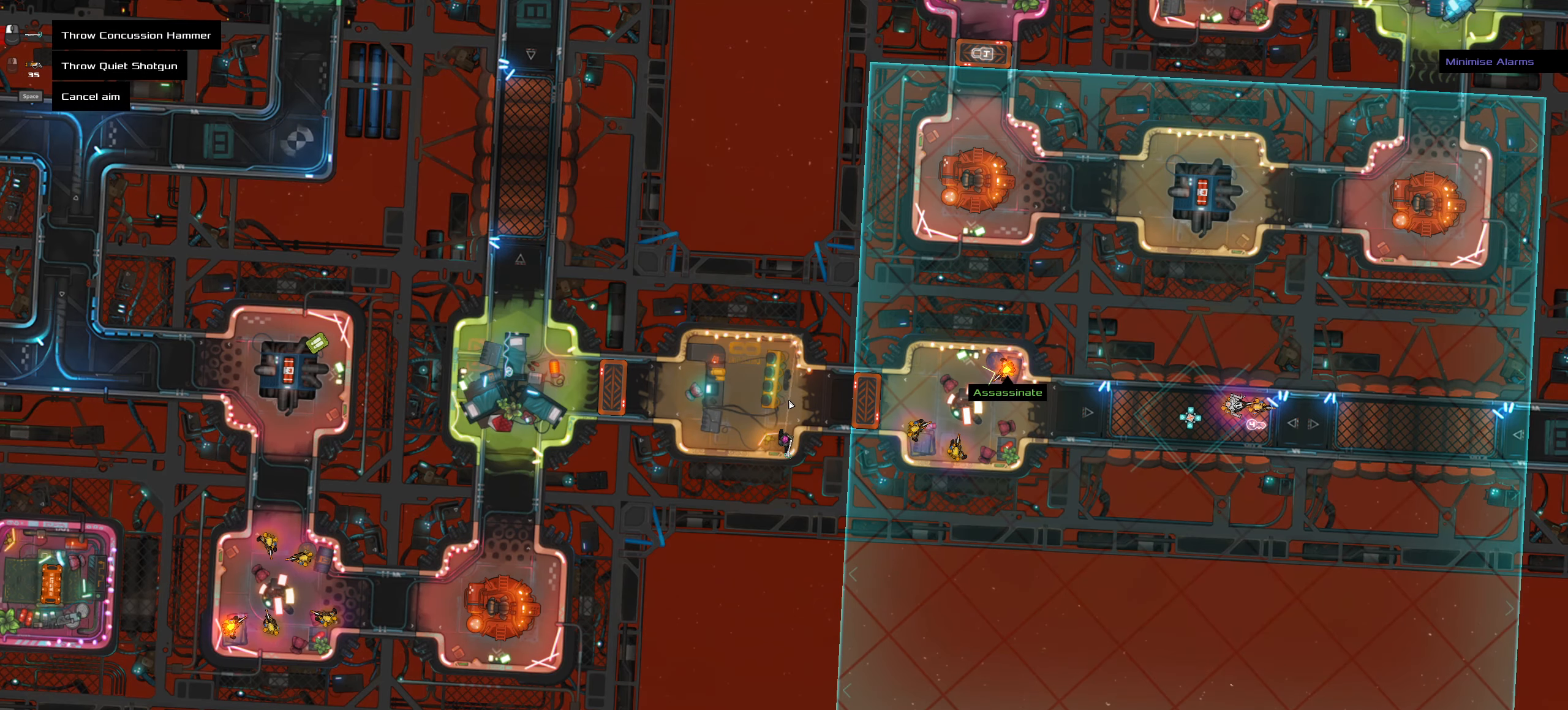
{"keys": ["ctrl_l"], "mouse": []}